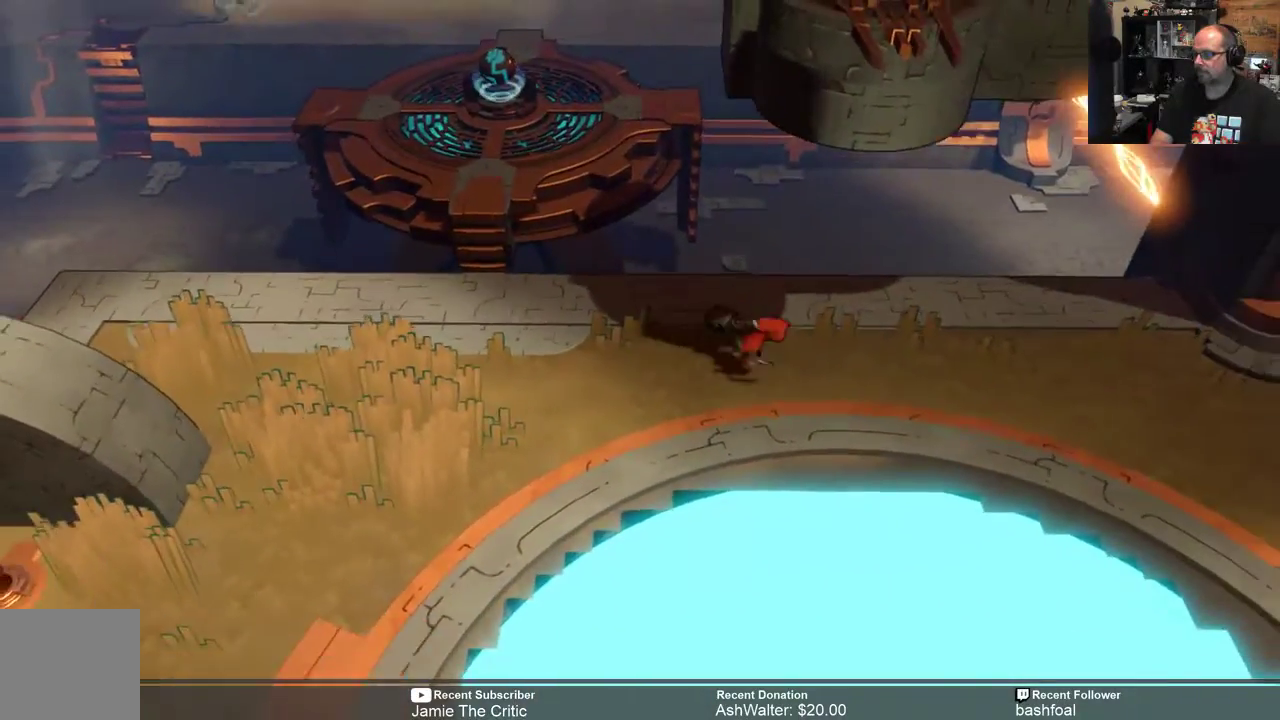
Gameplay with a controller (Xbox layout); each line is a JSON object with the inputs held at the frame after it. "events" lists button and stick changes between this image and that frame as [ms after this image, input, new state], when the widget could be followed in between.
{"buttons": ["R2"], "left_stick": "center", "right_stick": "center", "events": [[300, "left_stick", "center"]]}
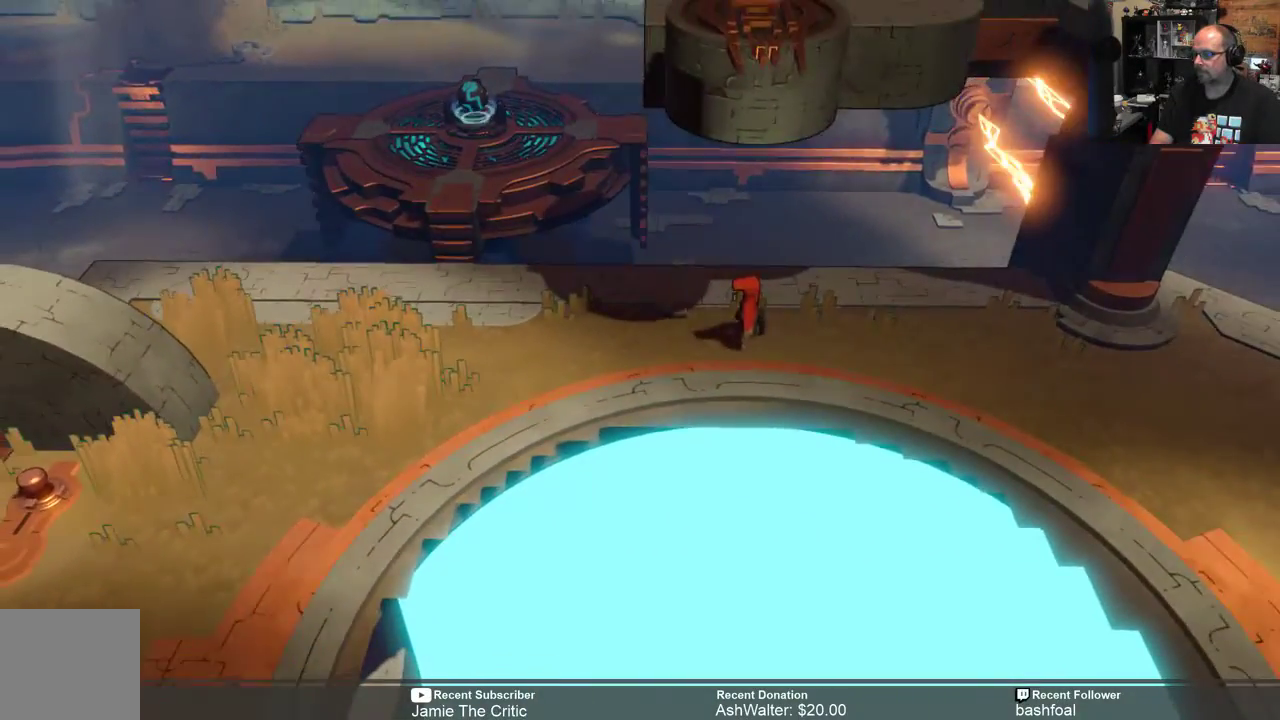
{"buttons": ["R2"], "left_stick": "right", "right_stick": "center", "events": [[17, "left_stick", "right"]]}
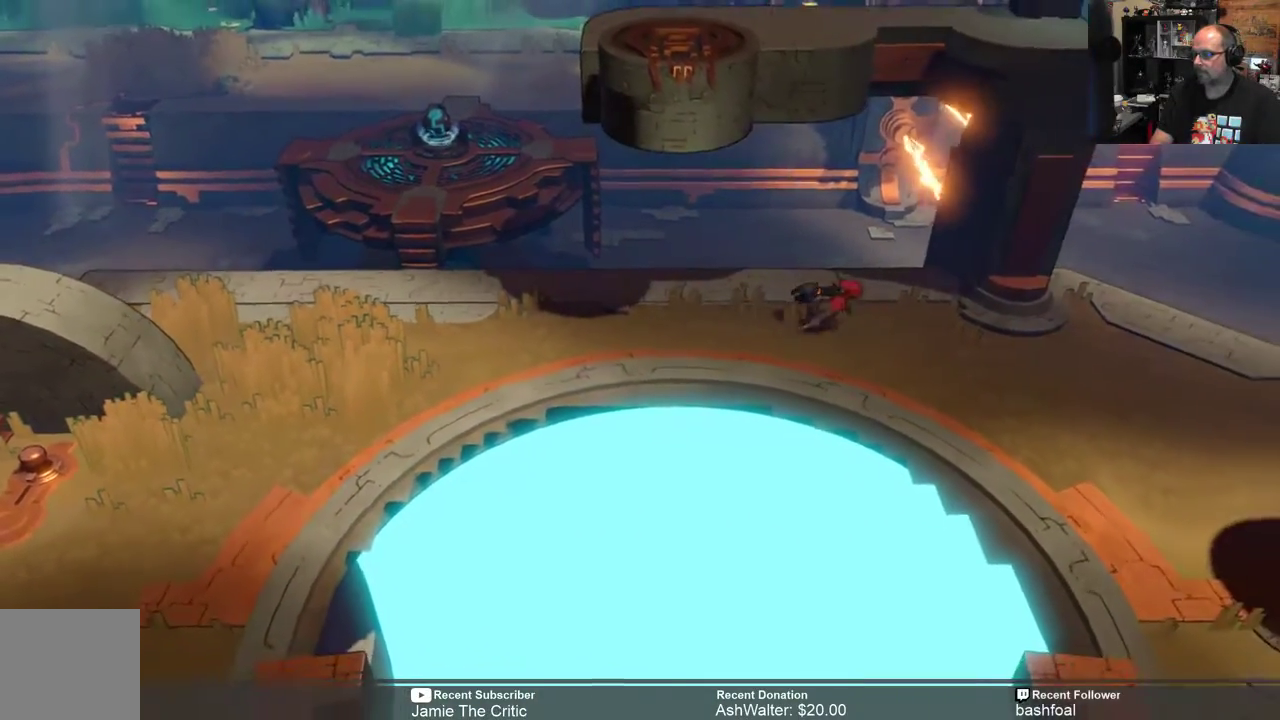
{"buttons": ["R2"], "left_stick": "down-right", "right_stick": "center", "events": [[417, "left_stick", "down-right"]]}
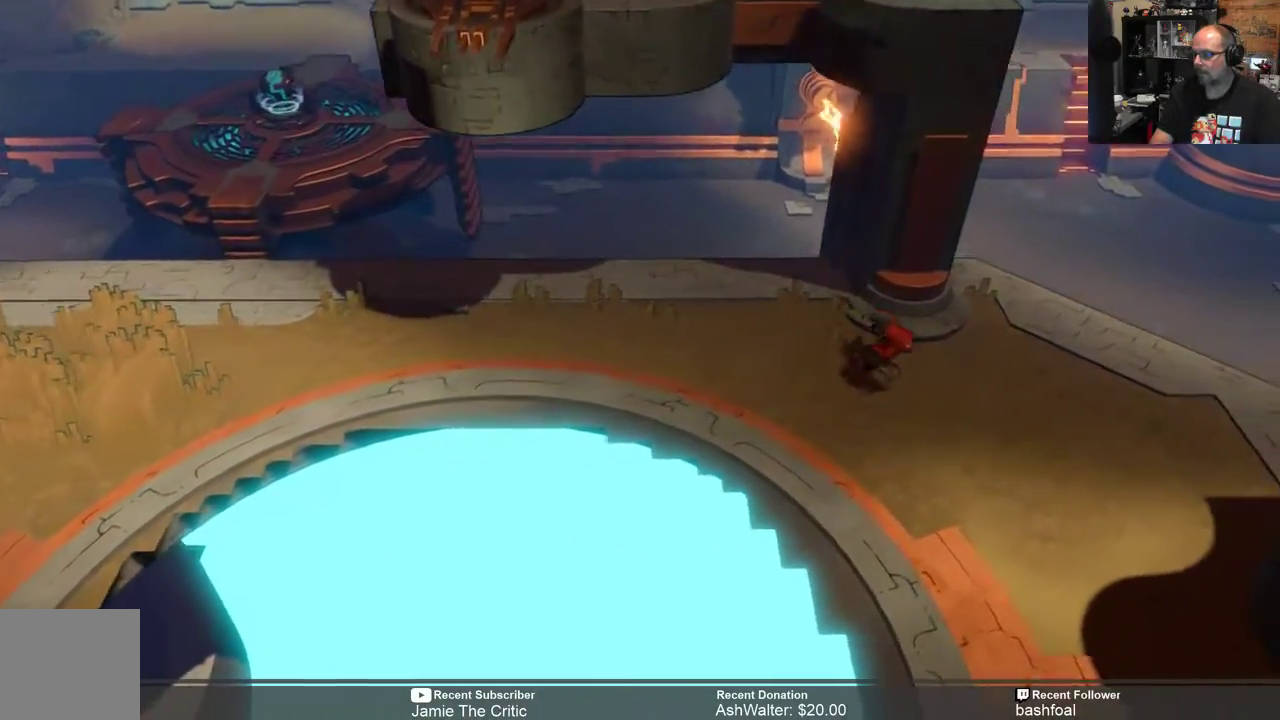
{"buttons": ["R2"], "left_stick": "down", "right_stick": "center", "events": [[333, "left_stick", "center"], [433, "left_stick", "down"]]}
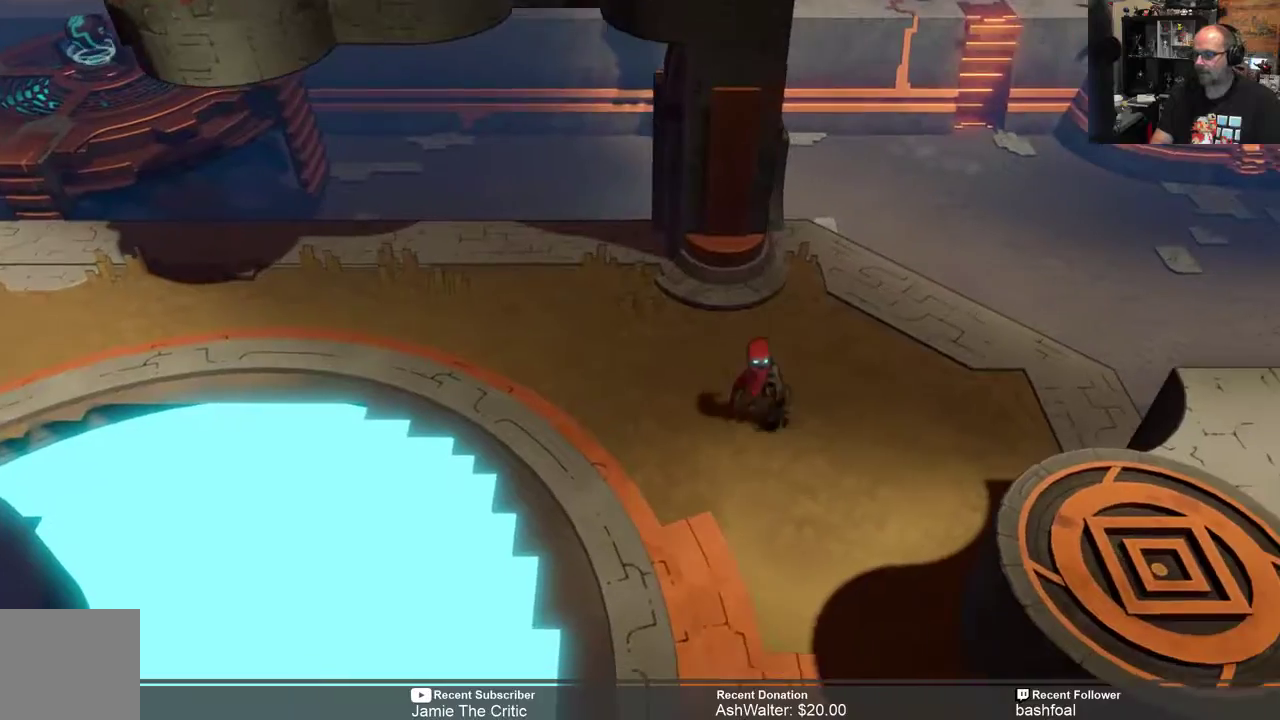
{"buttons": ["R2"], "left_stick": "down", "right_stick": "center", "events": [[233, "left_stick", "center"], [333, "left_stick", "down"]]}
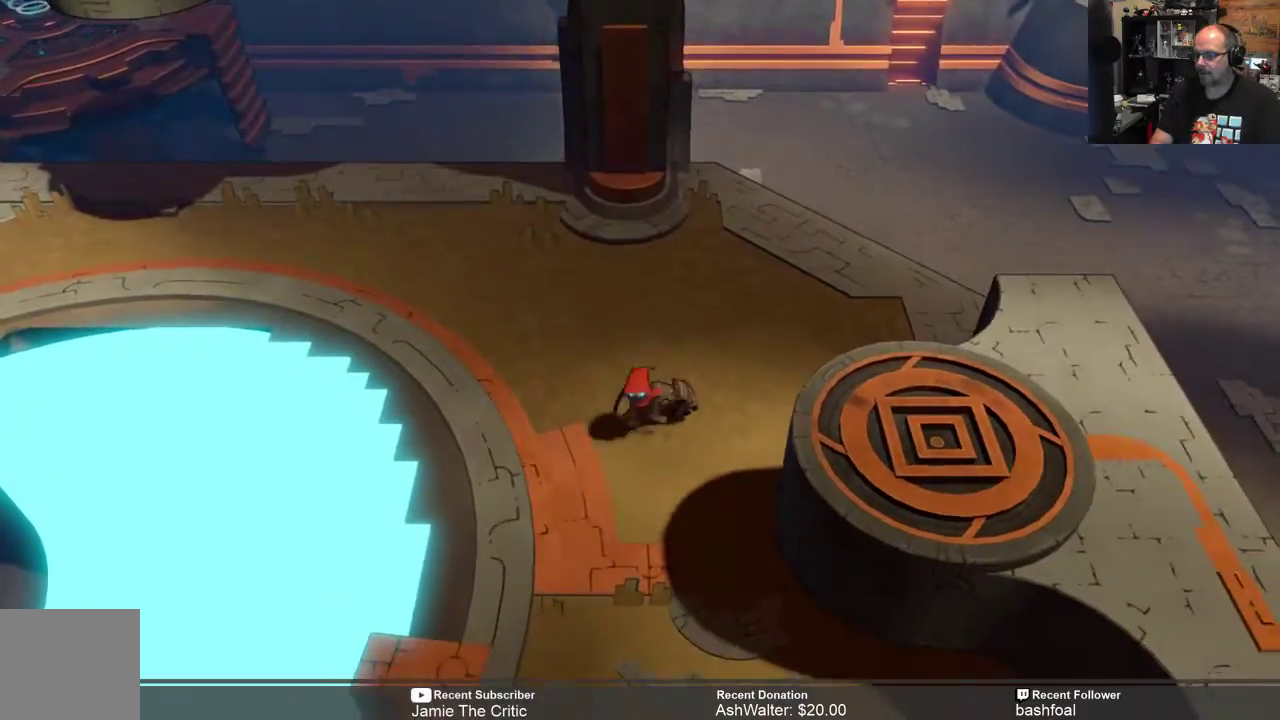
{"buttons": ["R2"], "left_stick": "center", "right_stick": "center", "events": [[333, "left_stick", "center"]]}
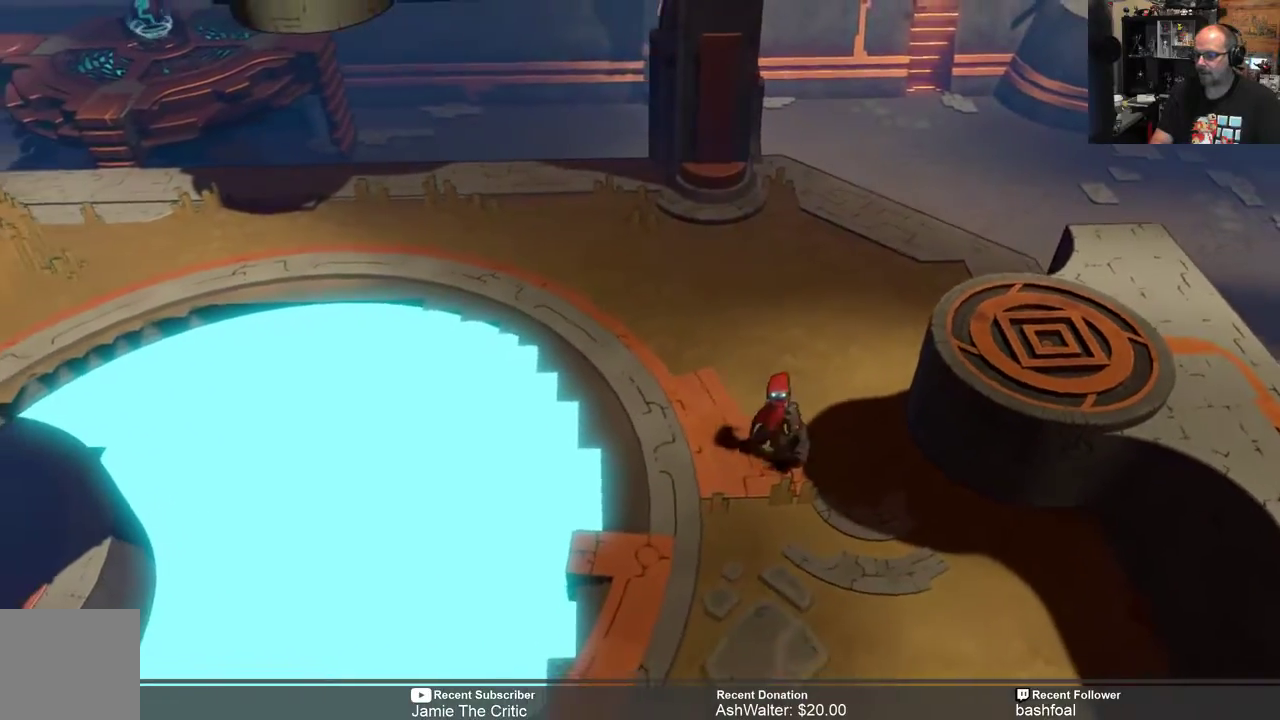
{"buttons": ["R2"], "left_stick": "center", "right_stick": "center", "events": [[17, "left_stick", "down"], [317, "left_stick", "center"]]}
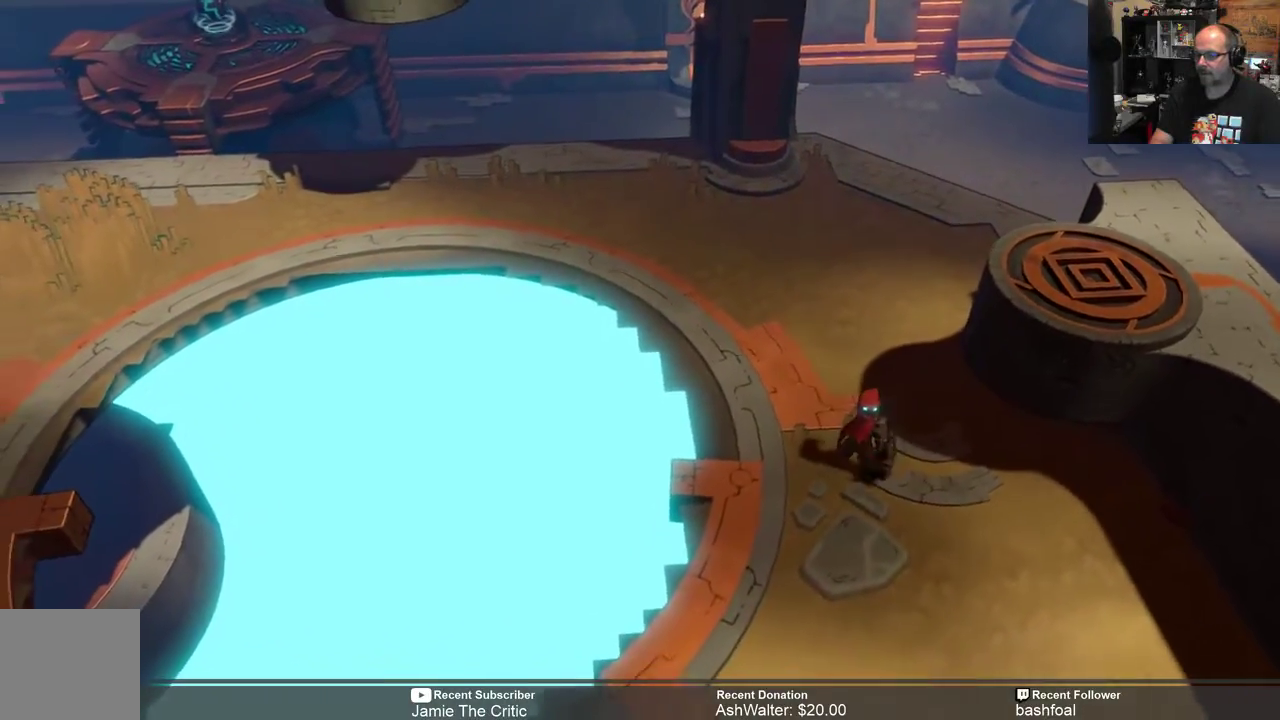
{"buttons": ["R2"], "left_stick": "center", "right_stick": "center", "events": [[200, "left_stick", "down"], [383, "left_stick", "center"]]}
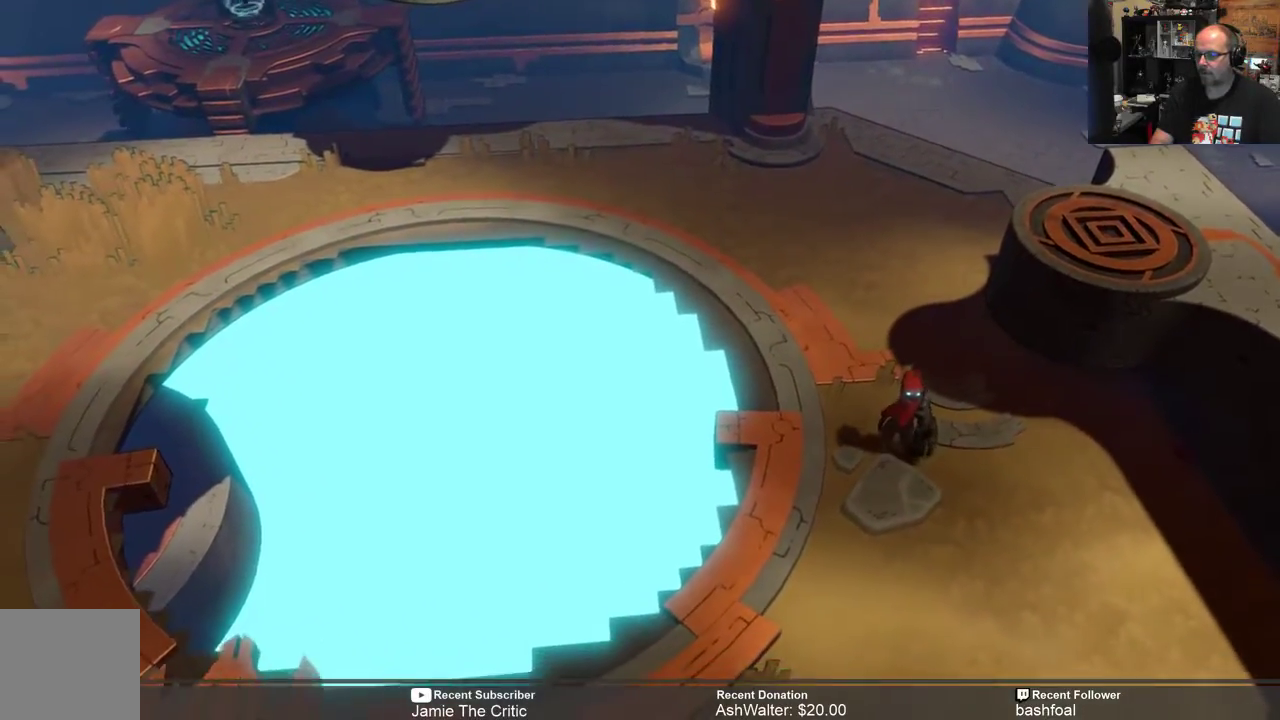
{"buttons": ["R2"], "left_stick": "up", "right_stick": "center", "events": [[350, "left_stick", "up"]]}
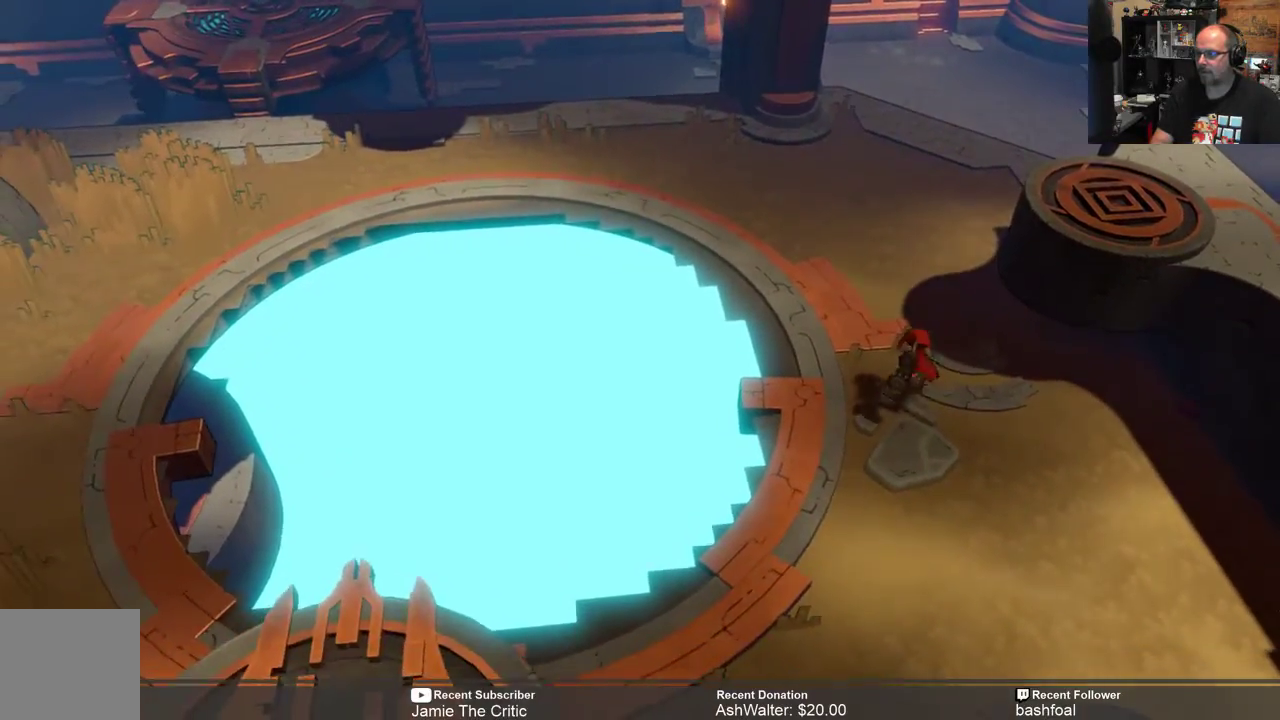
{"buttons": ["R2"], "left_stick": "down", "right_stick": "center", "events": [[17, "left_stick", "center"], [267, "left_stick", "down"]]}
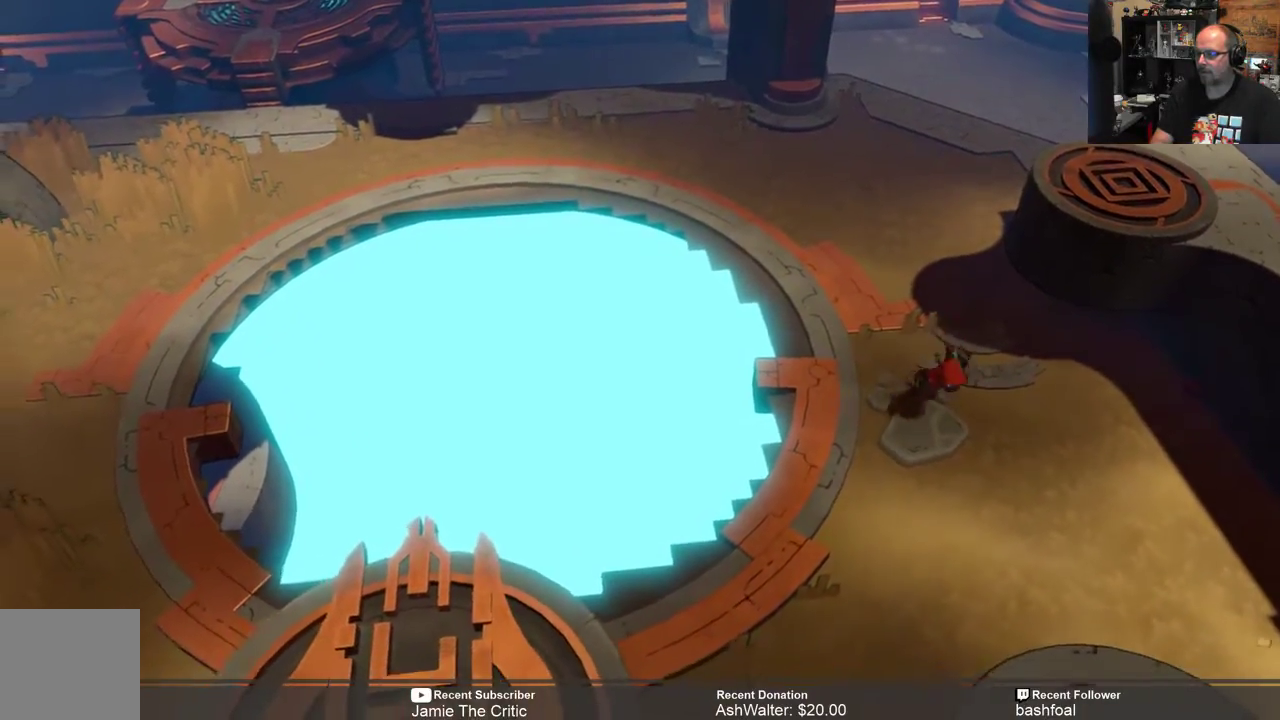
{"buttons": ["R2"], "left_stick": "down", "right_stick": "center", "events": []}
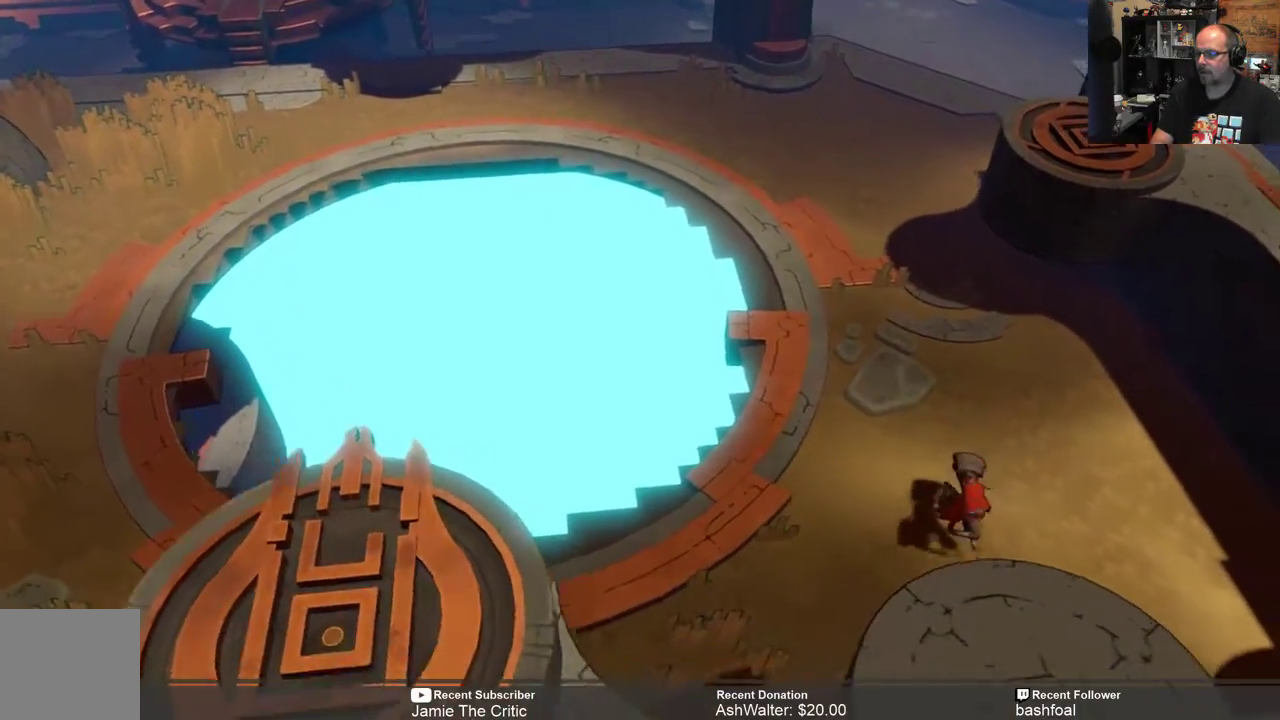
{"buttons": ["R2"], "left_stick": "center", "right_stick": "center", "events": [[133, "left_stick", "center"]]}
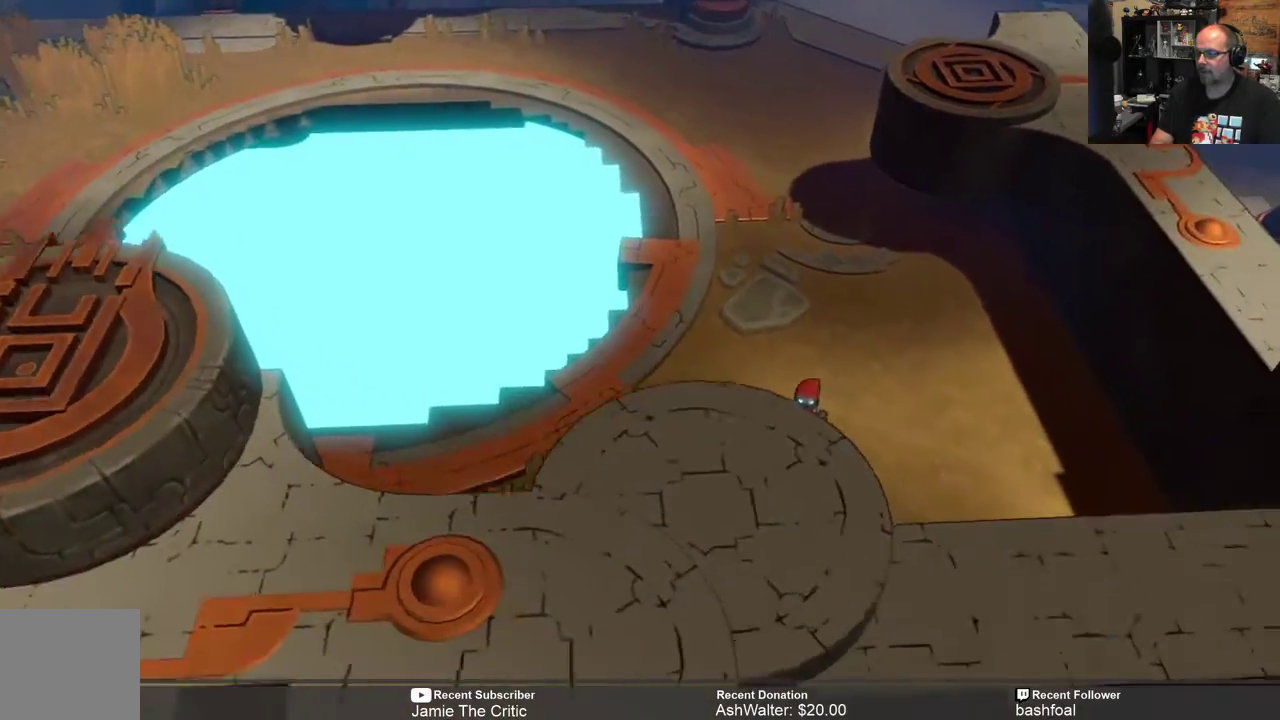
{"buttons": ["R2"], "left_stick": "up-right", "right_stick": "center", "events": [[350, "left_stick", "up-right"]]}
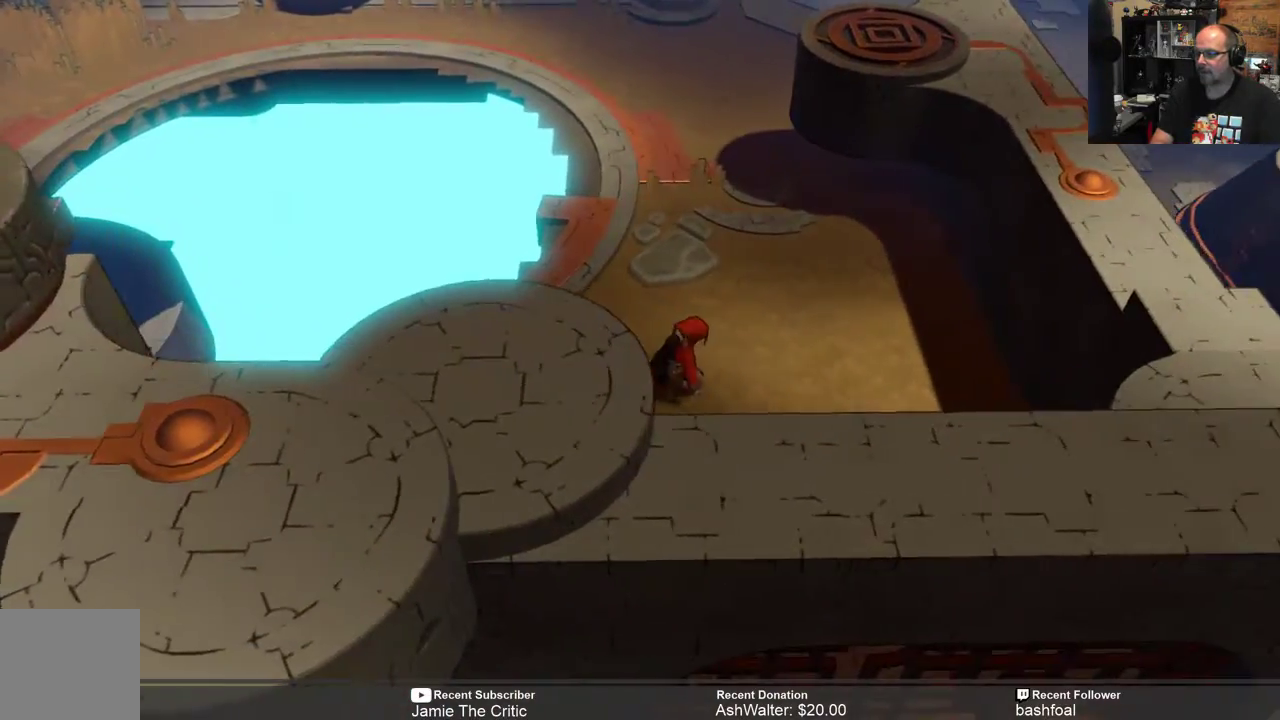
{"buttons": ["R2"], "left_stick": "up-right", "right_stick": "center", "events": [[17, "left_stick", "center"], [417, "left_stick", "up-right"]]}
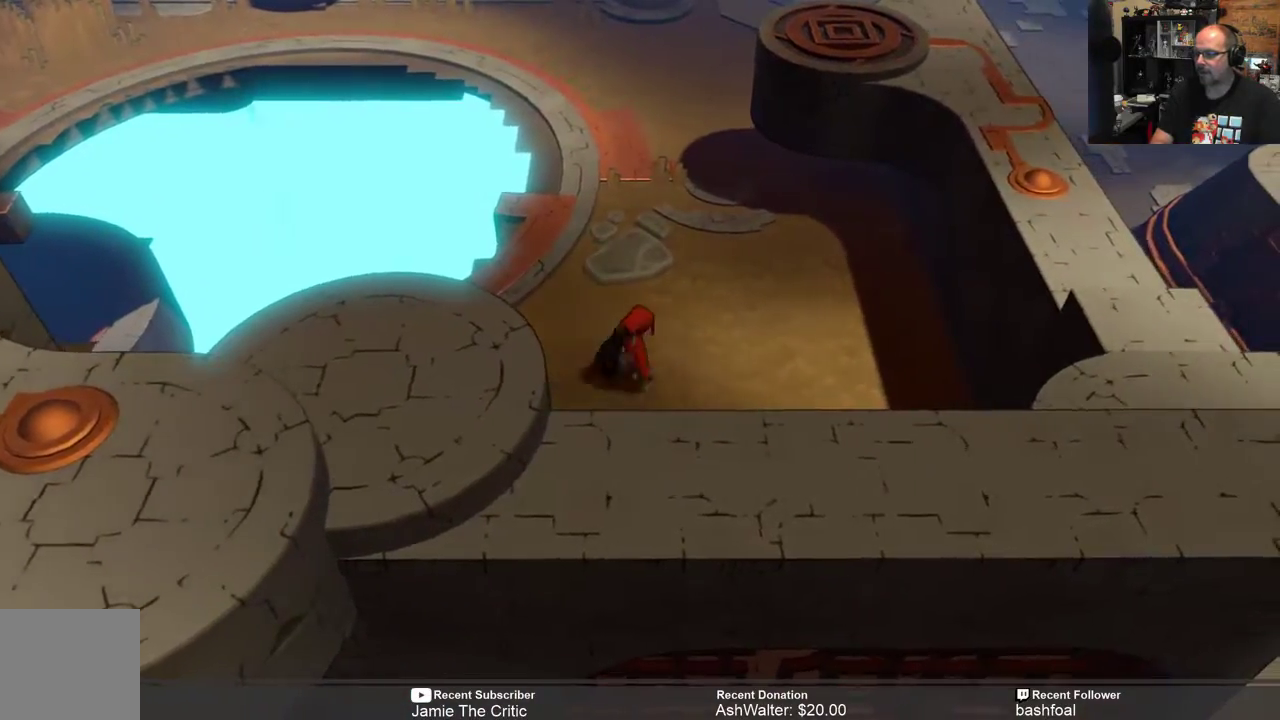
{"buttons": ["R2"], "left_stick": "up", "right_stick": "center", "events": [[283, "left_stick", "up"]]}
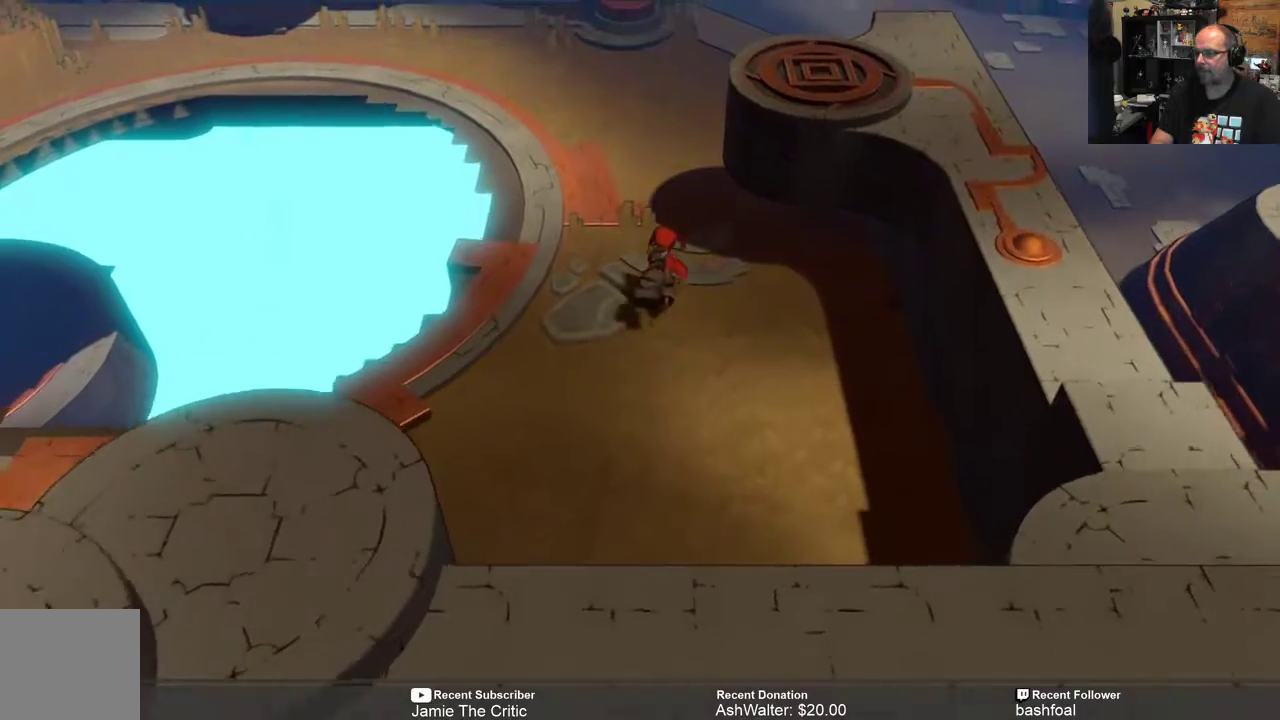
{"buttons": ["R2"], "left_stick": "up", "right_stick": "center", "events": []}
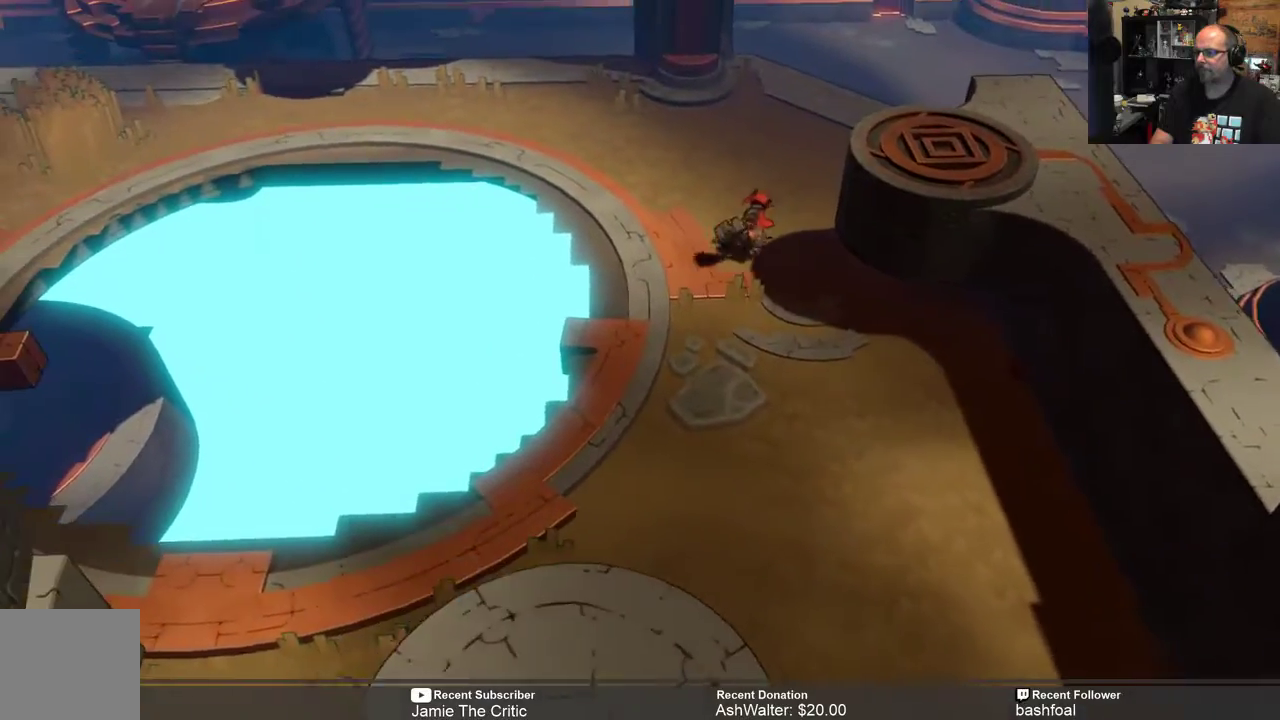
{"buttons": ["R2"], "left_stick": "up", "right_stick": "center", "events": []}
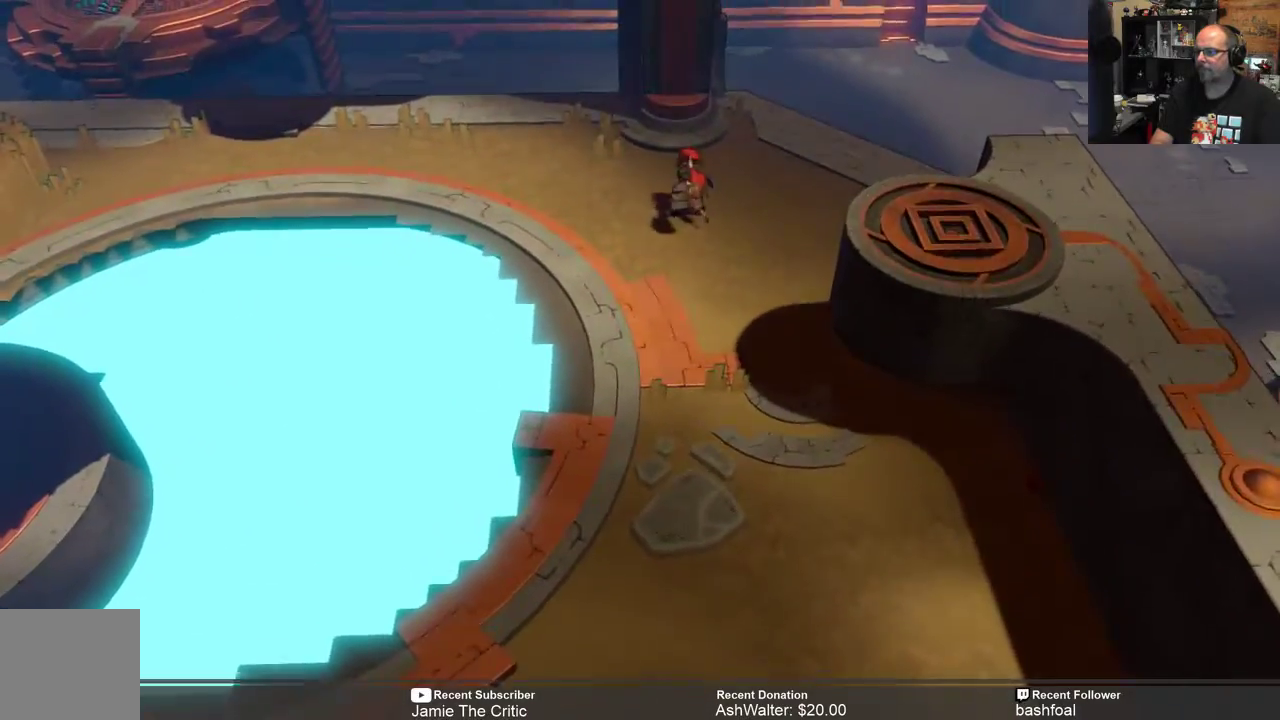
{"buttons": ["R2"], "left_stick": "up", "right_stick": "center", "events": []}
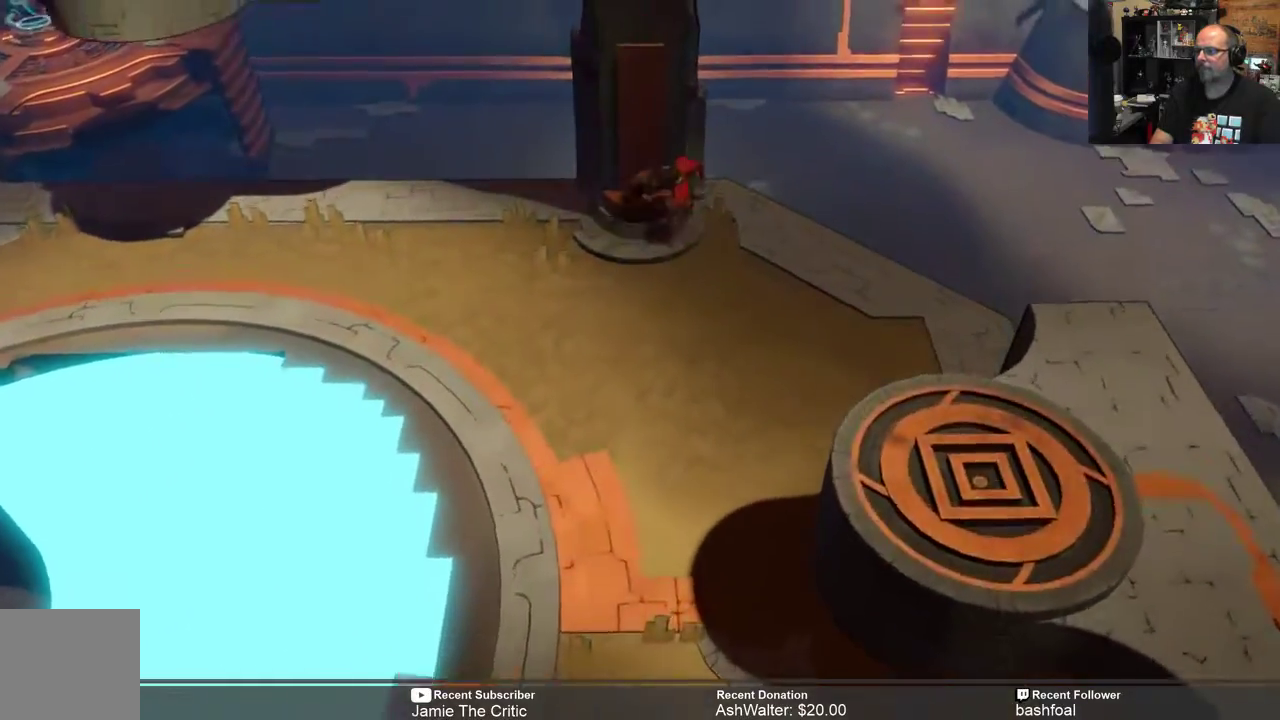
{"buttons": ["R2"], "left_stick": "center", "right_stick": "center", "events": [[283, "left_stick", "center"]]}
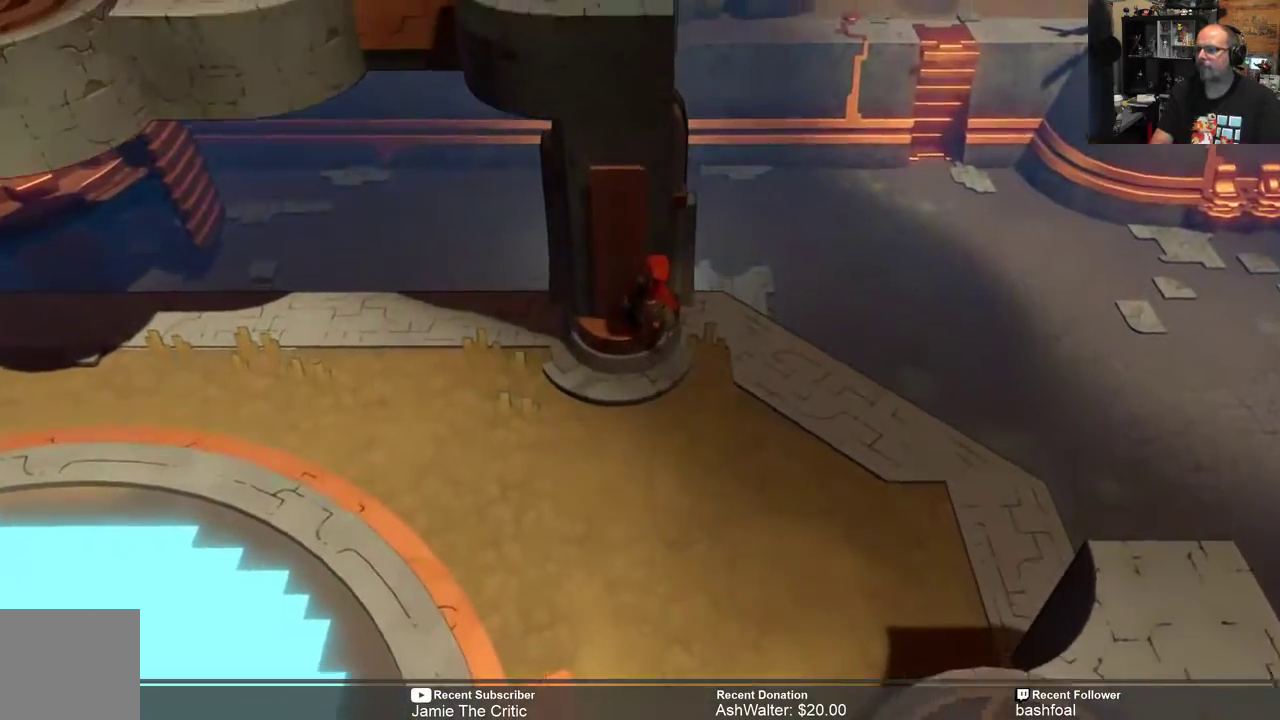
{"buttons": ["R2"], "left_stick": "center", "right_stick": "center", "events": [[83, "left_stick", "up-left"], [183, "left_stick", "up"], [450, "left_stick", "center"]]}
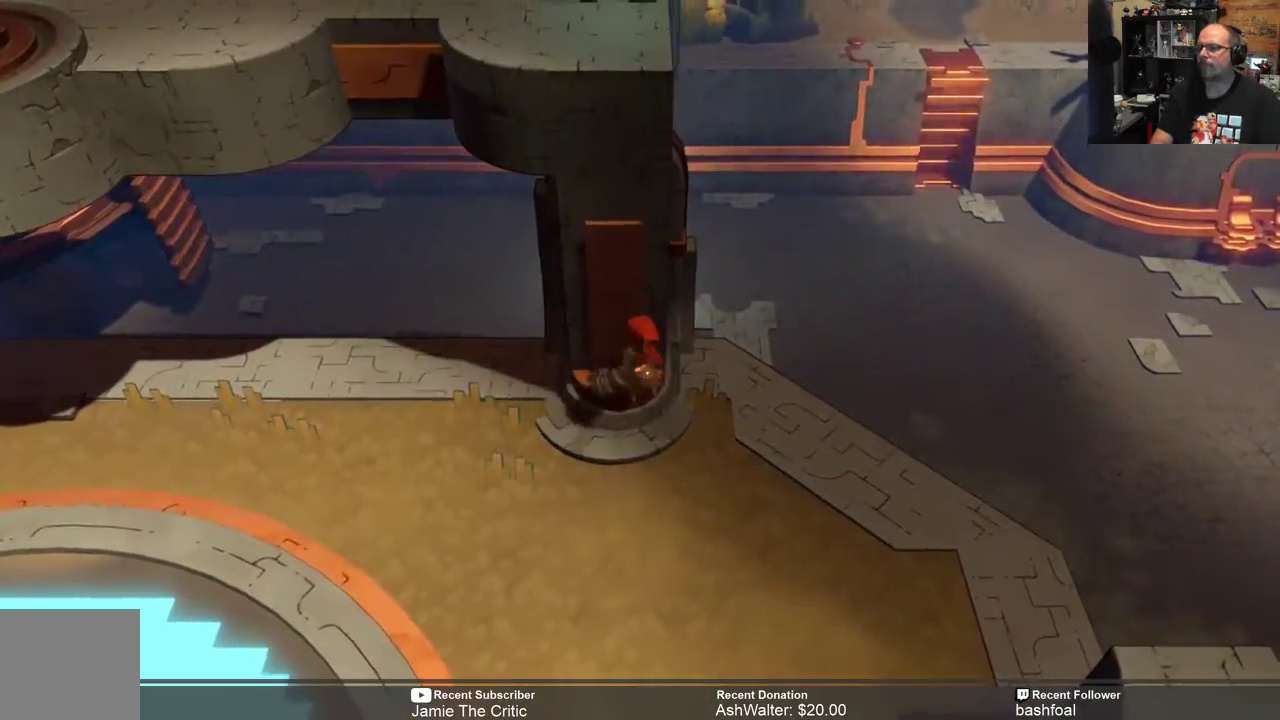
{"buttons": ["R2"], "left_stick": "left", "right_stick": "center", "events": [[83, "left_stick", "down-left"], [417, "left_stick", "left"]]}
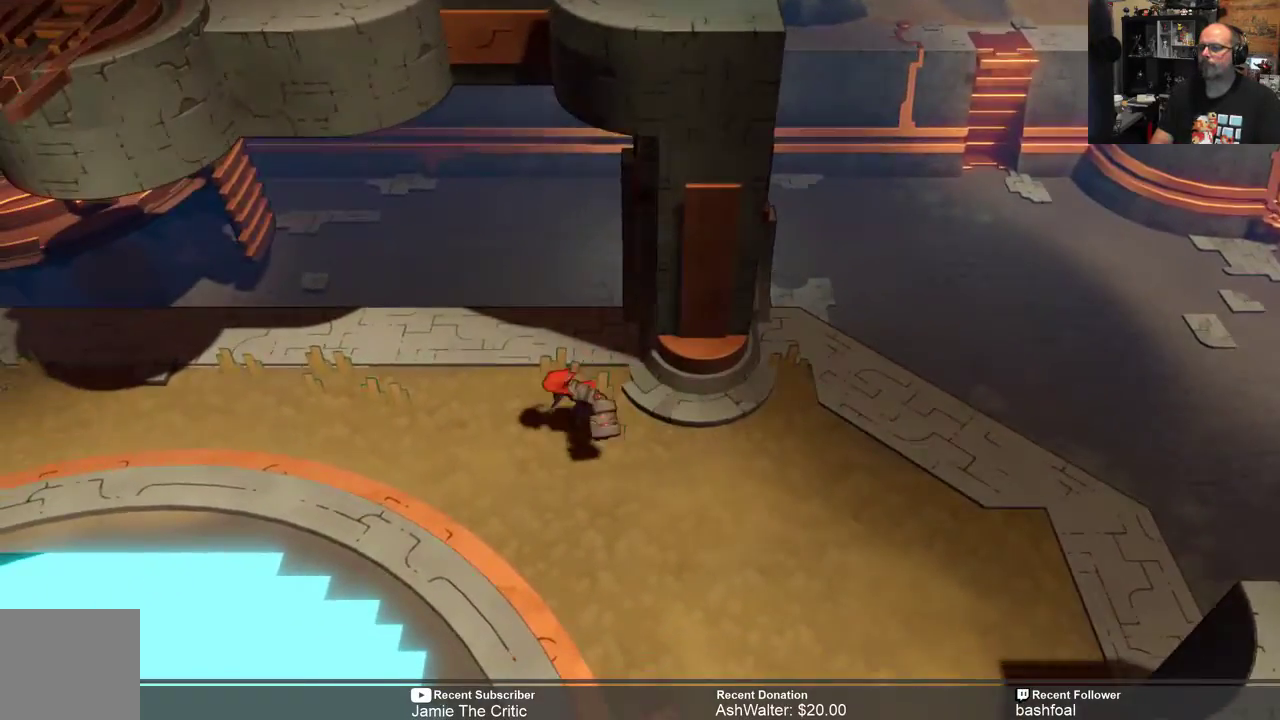
{"buttons": ["R2"], "left_stick": "left", "right_stick": "center", "events": []}
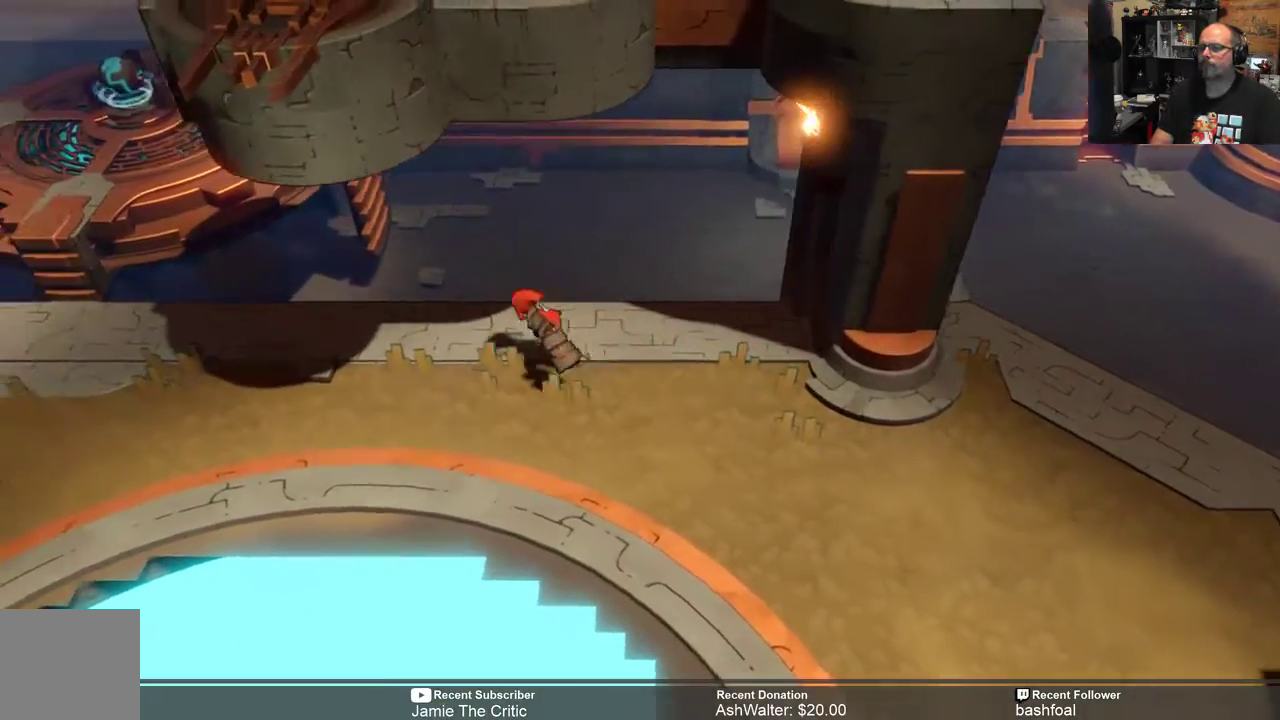
{"buttons": ["R2"], "left_stick": "left", "right_stick": "center", "events": []}
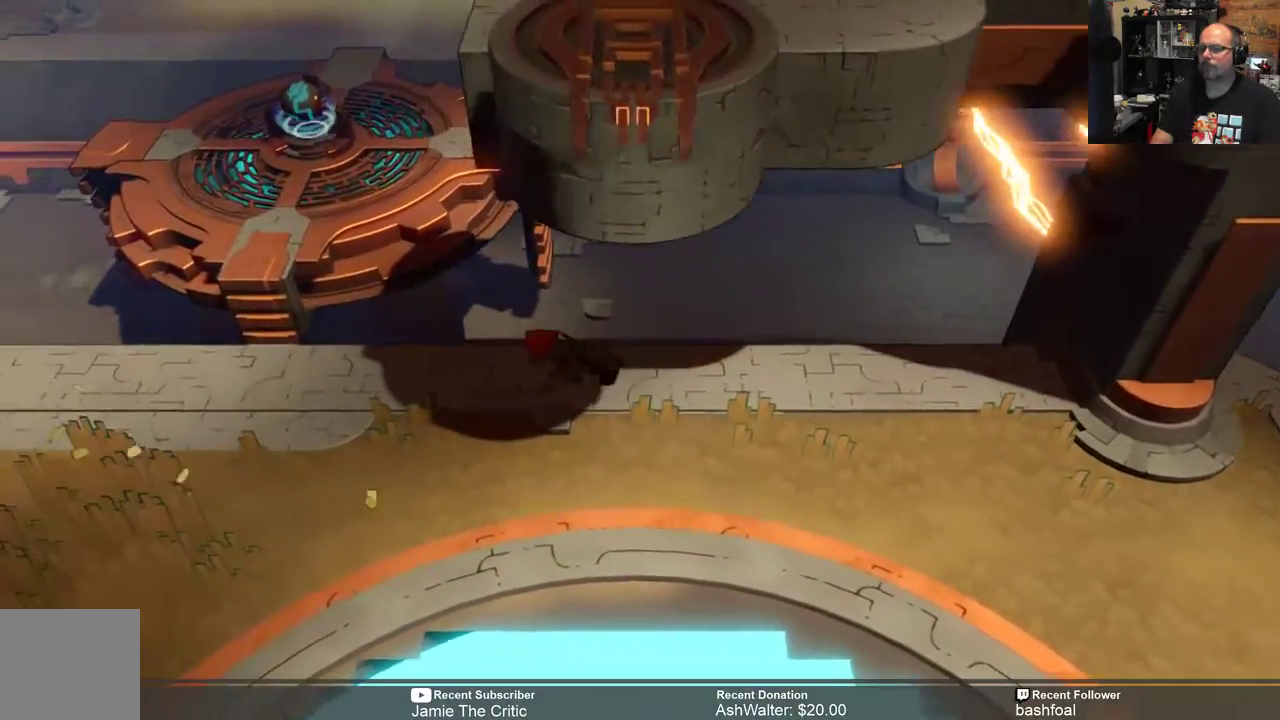
{"buttons": ["R2"], "left_stick": "left", "right_stick": "center", "events": []}
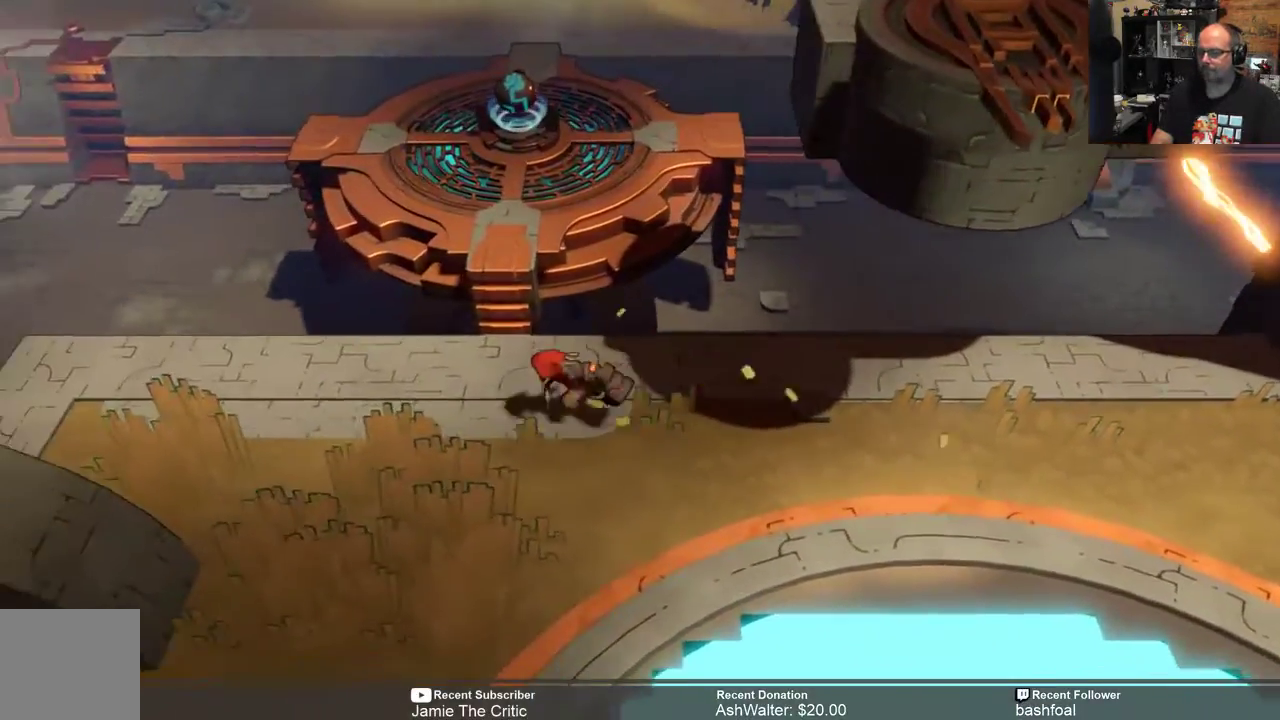
{"buttons": ["R2"], "left_stick": "down-left", "right_stick": "center", "events": [[400, "left_stick", "down-left"]]}
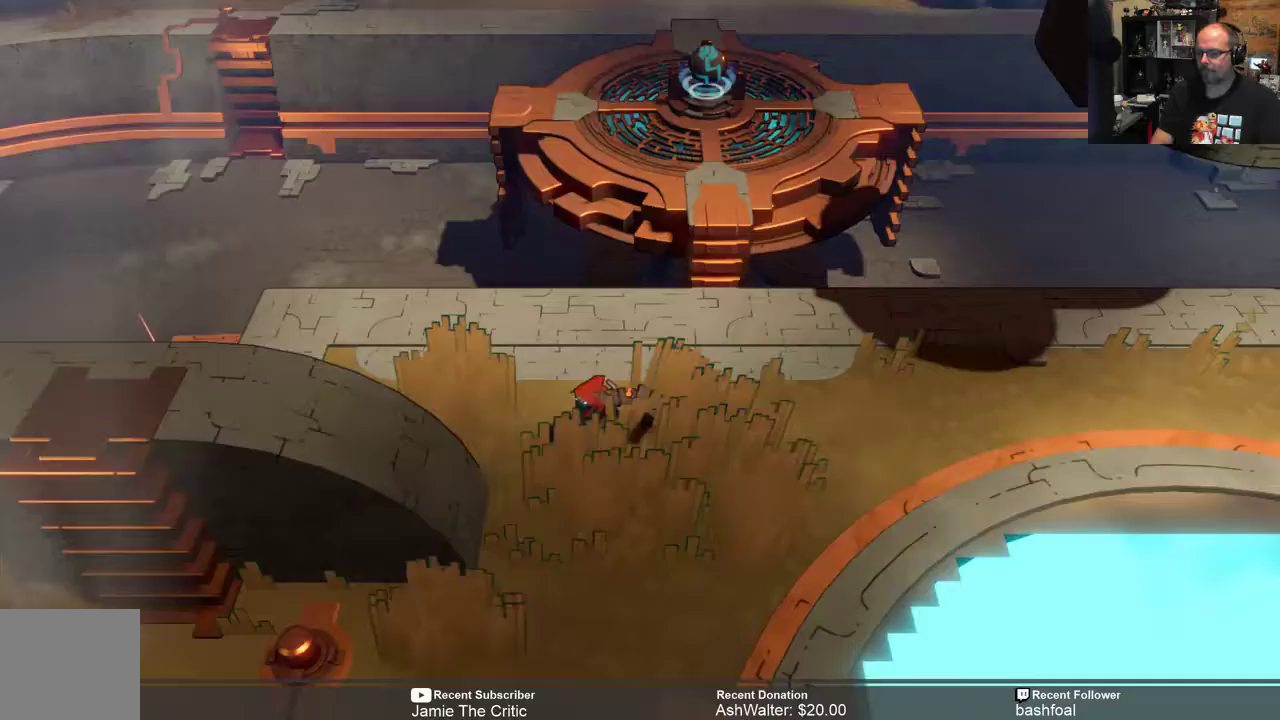
{"buttons": ["R2"], "left_stick": "down-left", "right_stick": "center", "events": []}
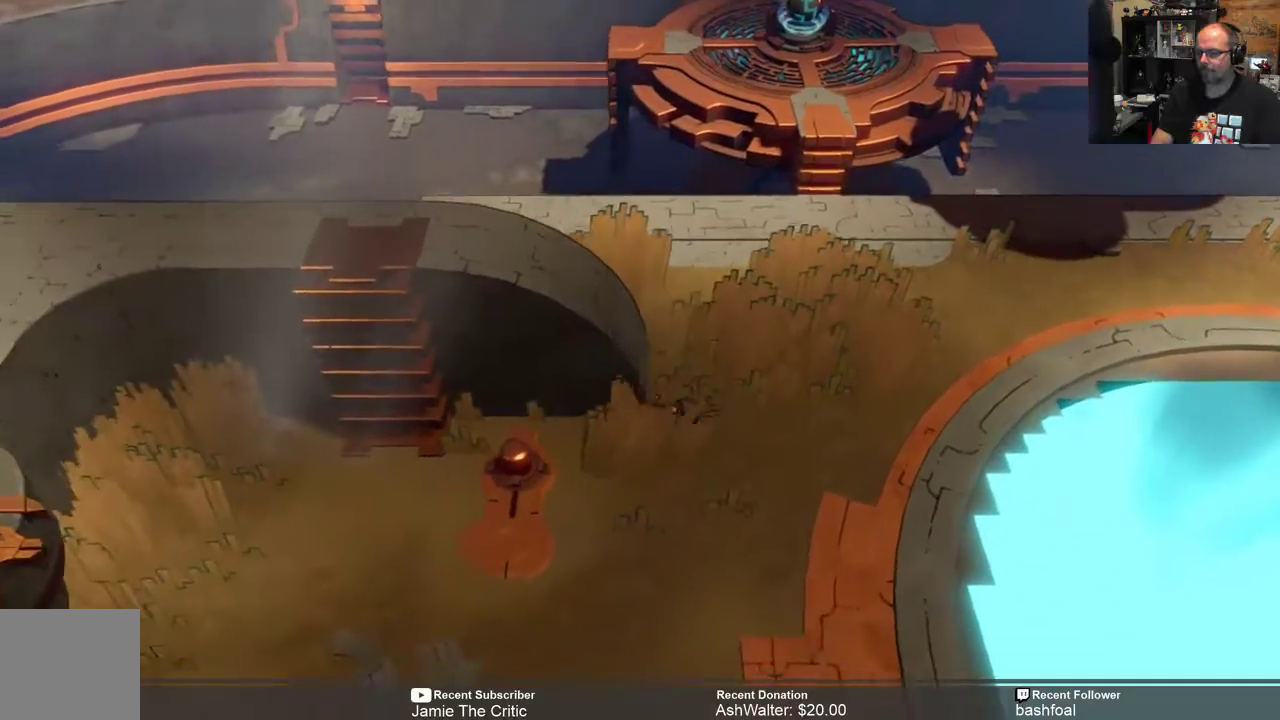
{"buttons": ["R2"], "left_stick": "left", "right_stick": "center", "events": [[400, "left_stick", "left"]]}
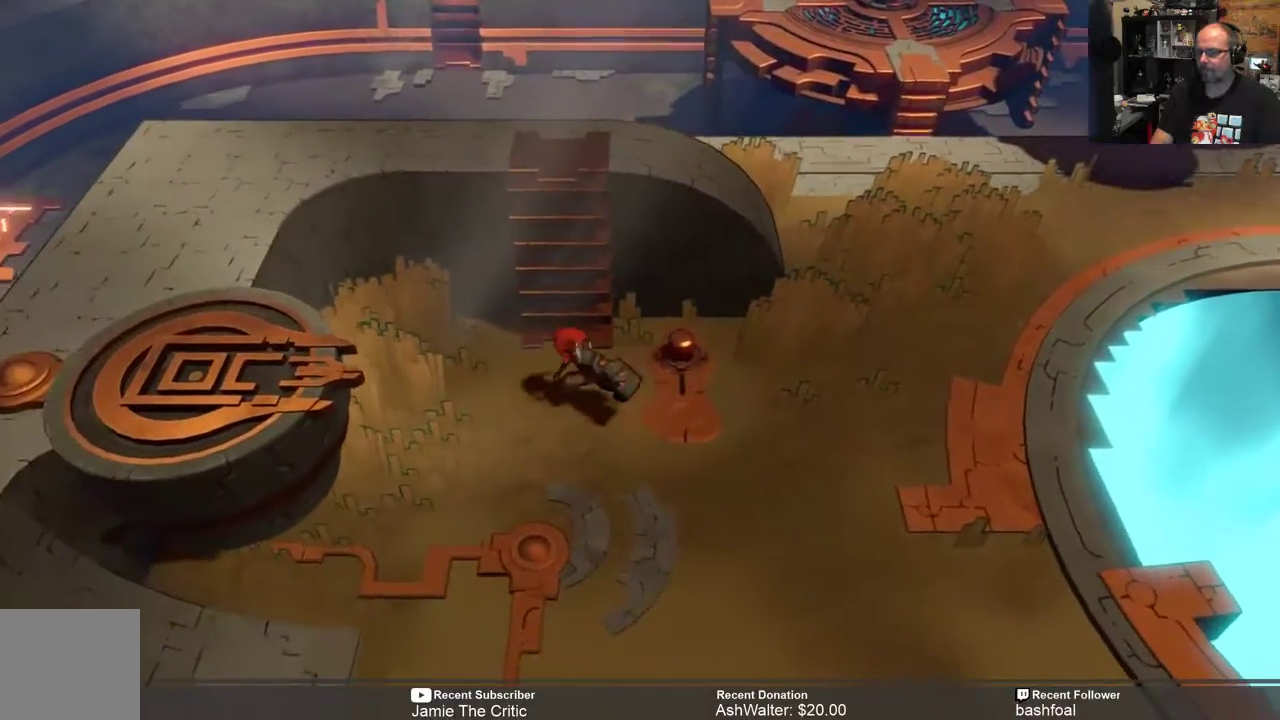
{"buttons": ["R2"], "left_stick": "up", "right_stick": "center", "events": [[50, "left_stick", "up-left"], [183, "left_stick", "up"]]}
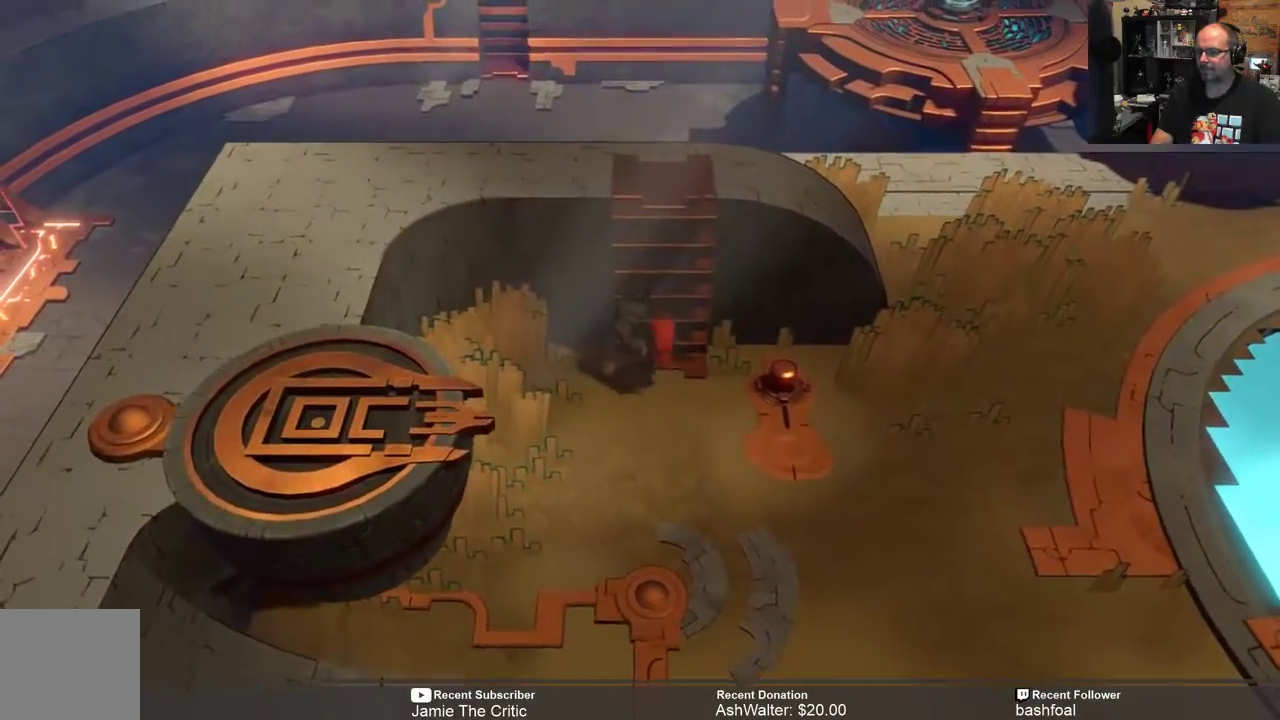
{"buttons": ["R2"], "left_stick": "up-right", "right_stick": "center", "events": [[317, "left_stick", "up-right"]]}